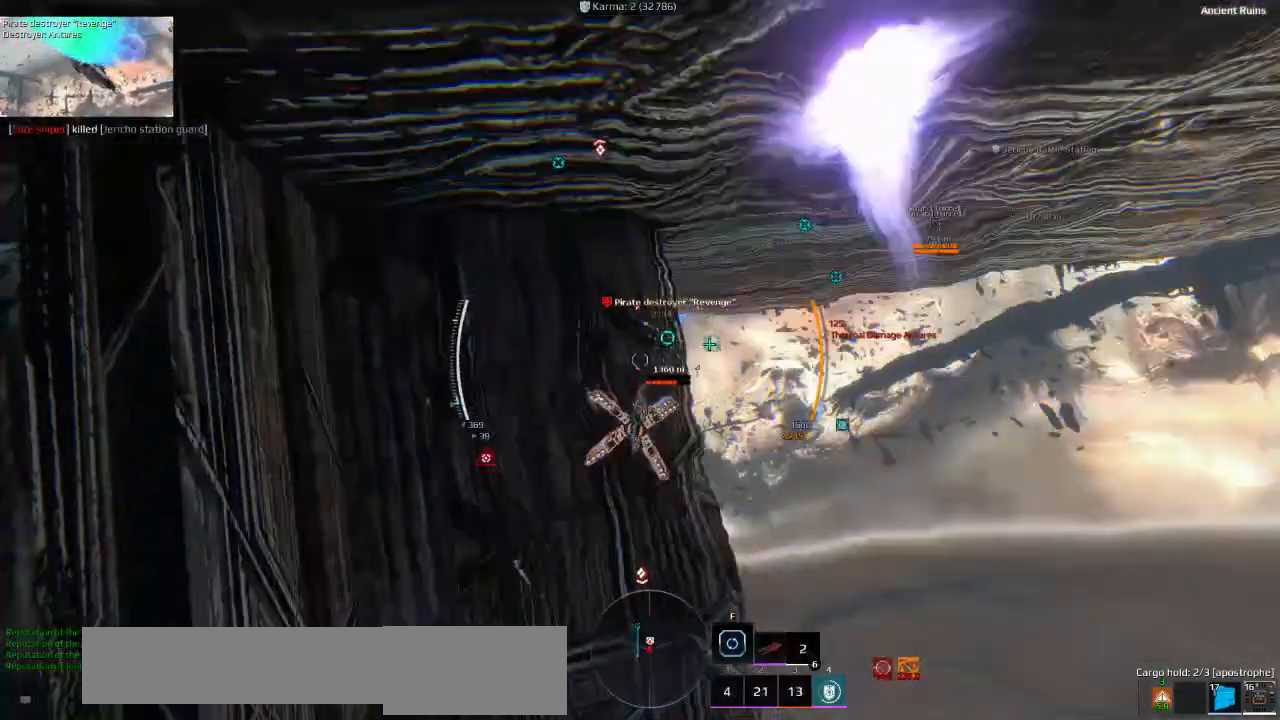
Gameplay with keyboard; each line is a JSON object with the keys held at the frame after it. "events" lists presses ("down") and releases ("up") of "a", "ctrl", "d", "e", "f", "q", "r", "s", "shift", "space", "tab" and "w" between this image and that frame as [ms after this image, input, new state], when the widget could be followed in between. No other keys are recorded. Mouse input is not recorded.
{"keys": ["a", "ctrl", "s"], "events": [[216, "s", "down"], [233, "d", "up"], [283, "a", "down"], [483, "ctrl", "down"]]}
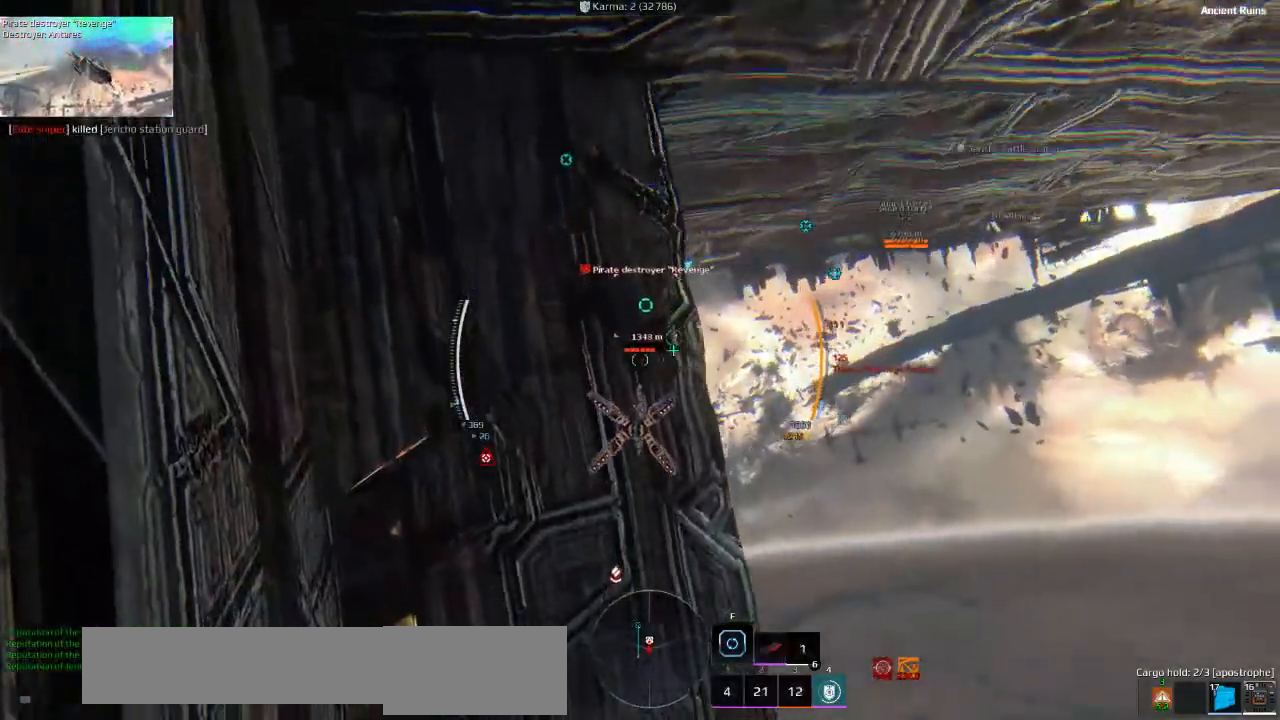
{"keys": ["ctrl", "s"], "events": [[16, "a", "up"]]}
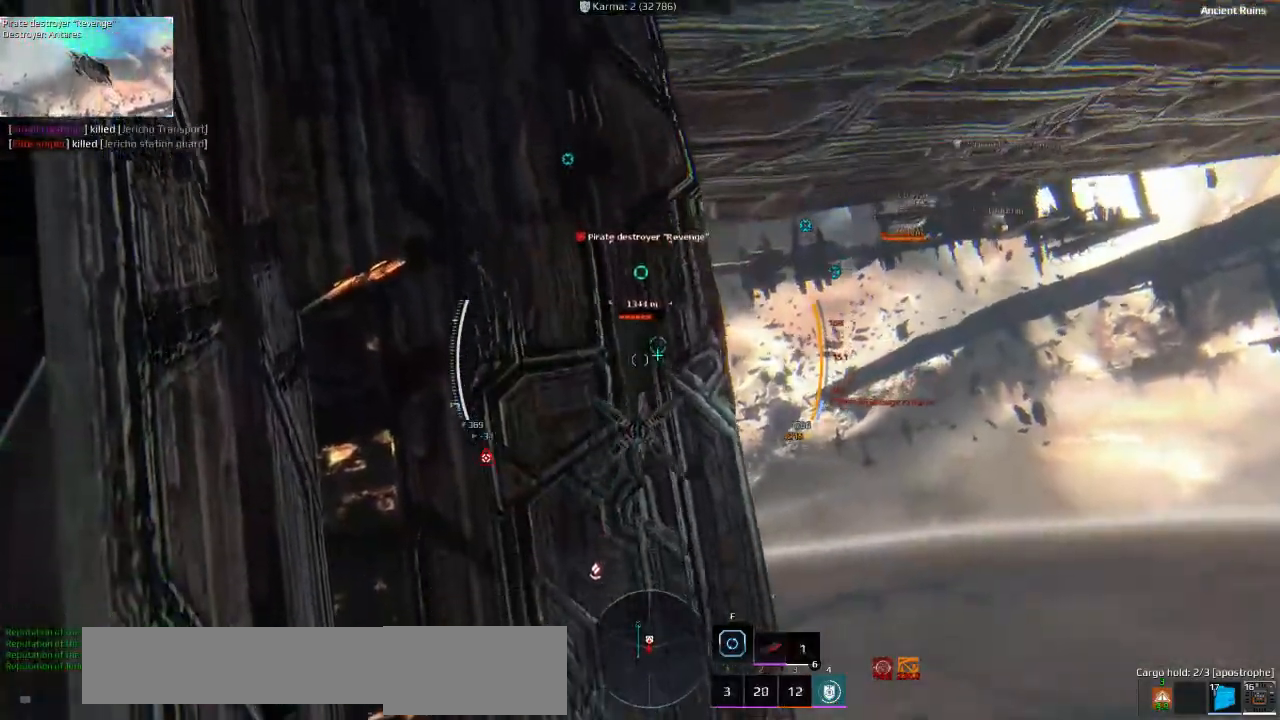
{"keys": ["ctrl", "s"], "events": []}
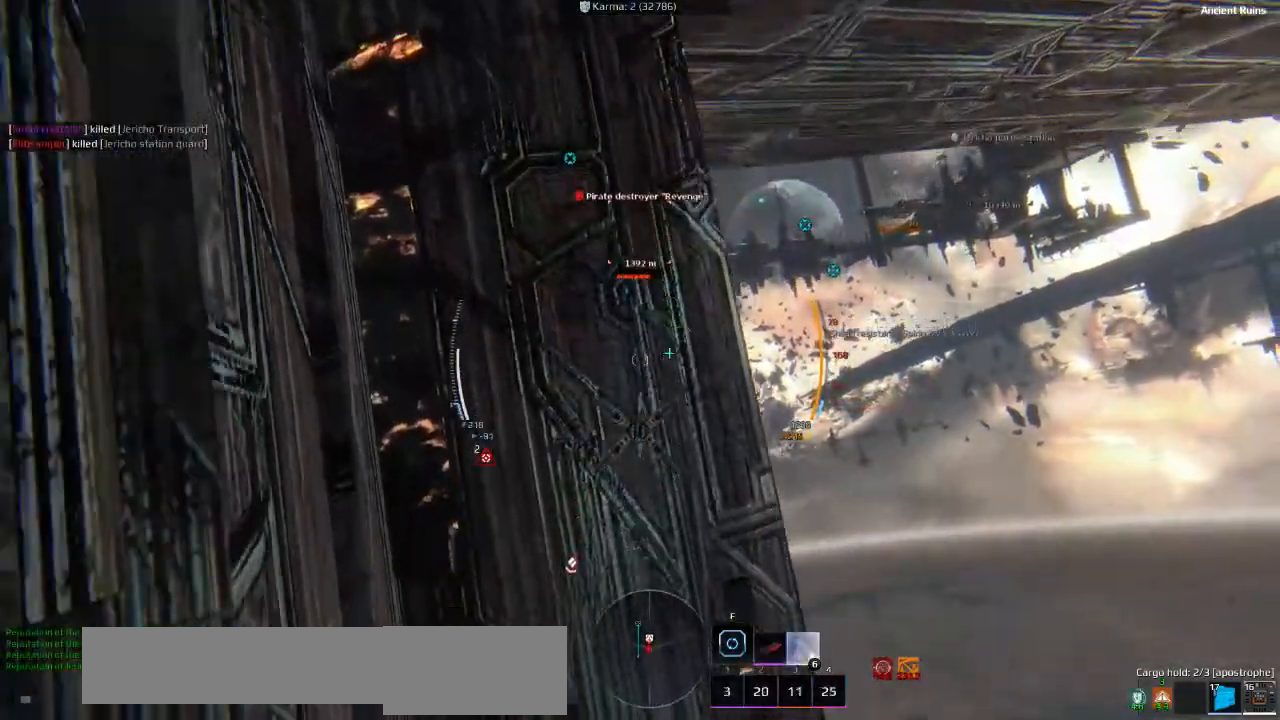
{"keys": ["d", "shift"], "events": [[33, "d", "down"], [116, "ctrl", "up"], [250, "s", "up"], [266, "shift", "down"]]}
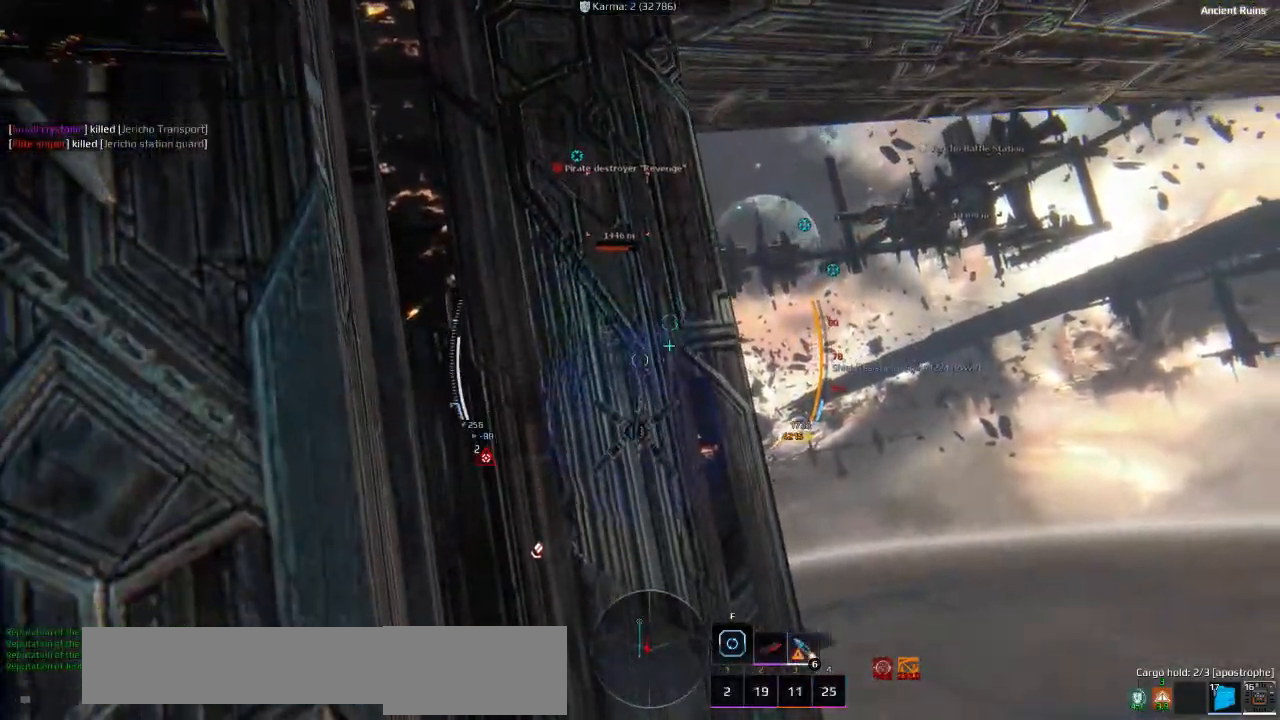
{"keys": ["d", "s"], "events": [[66, "s", "down"], [116, "shift", "up"]]}
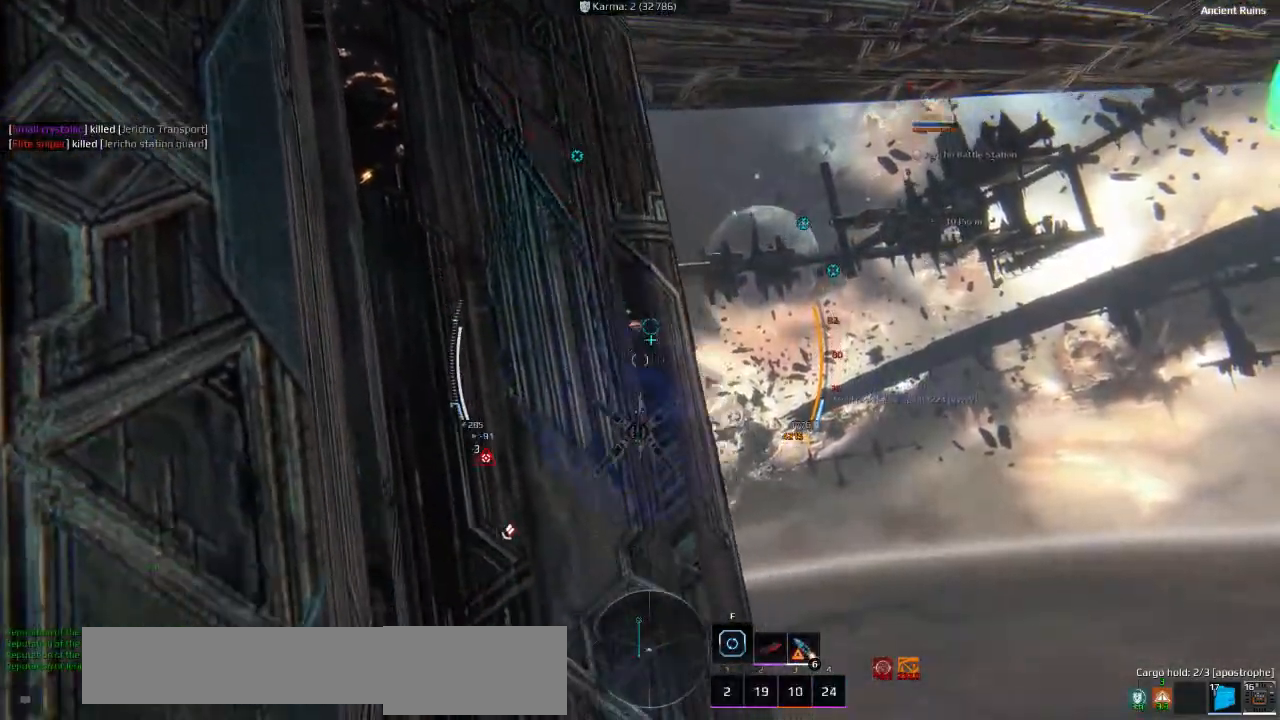
{"keys": ["s"], "events": [[233, "d", "up"]]}
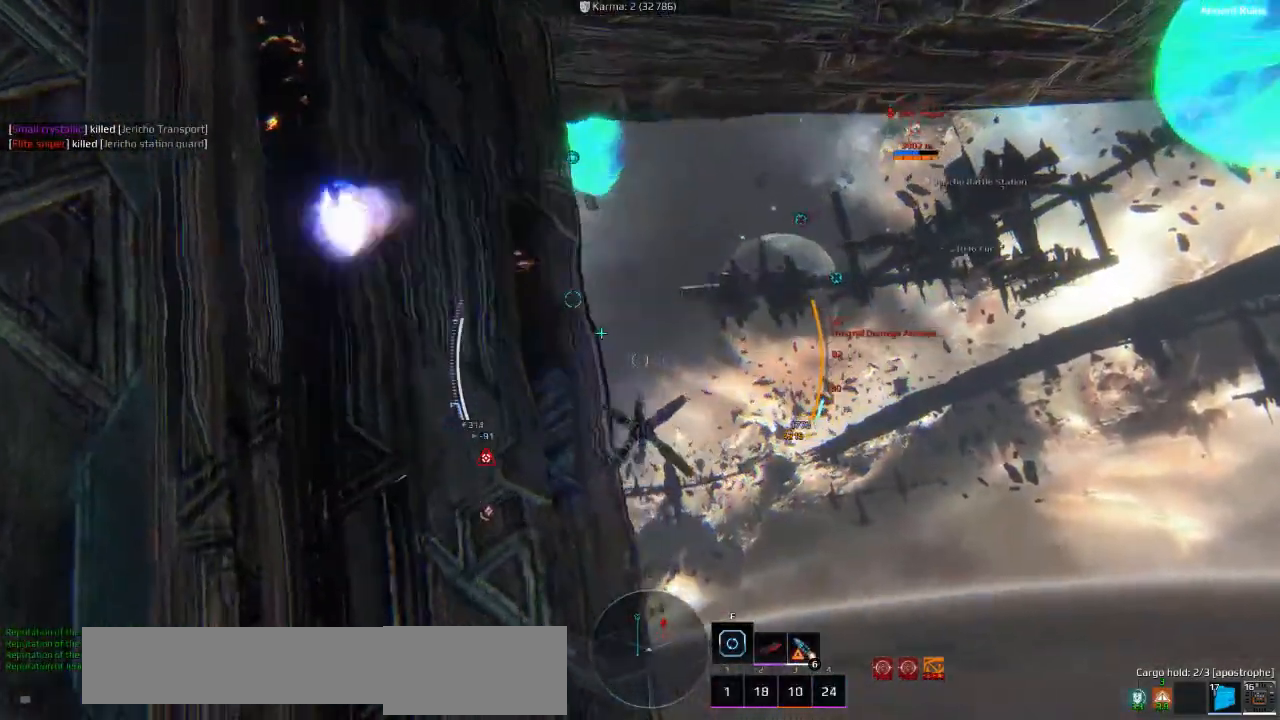
{"keys": ["d", "s", "shift"], "events": [[233, "d", "down"], [383, "shift", "down"]]}
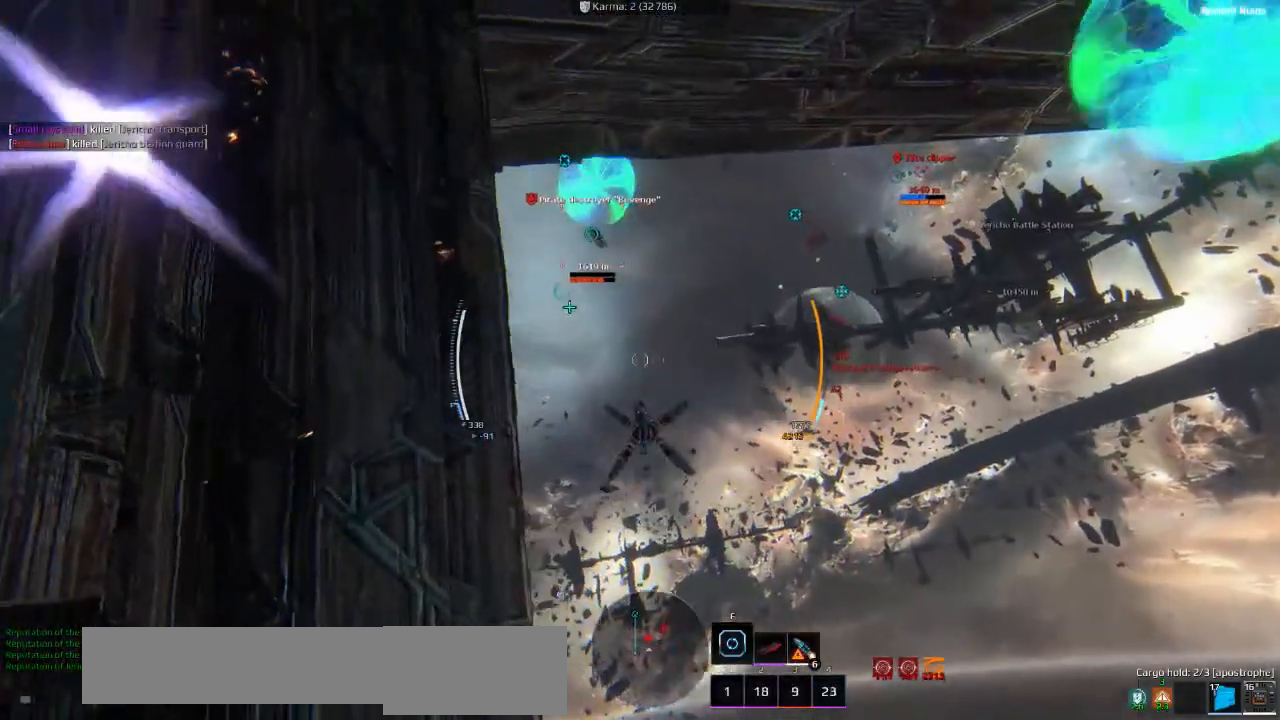
{"keys": ["d", "s", "shift"], "events": []}
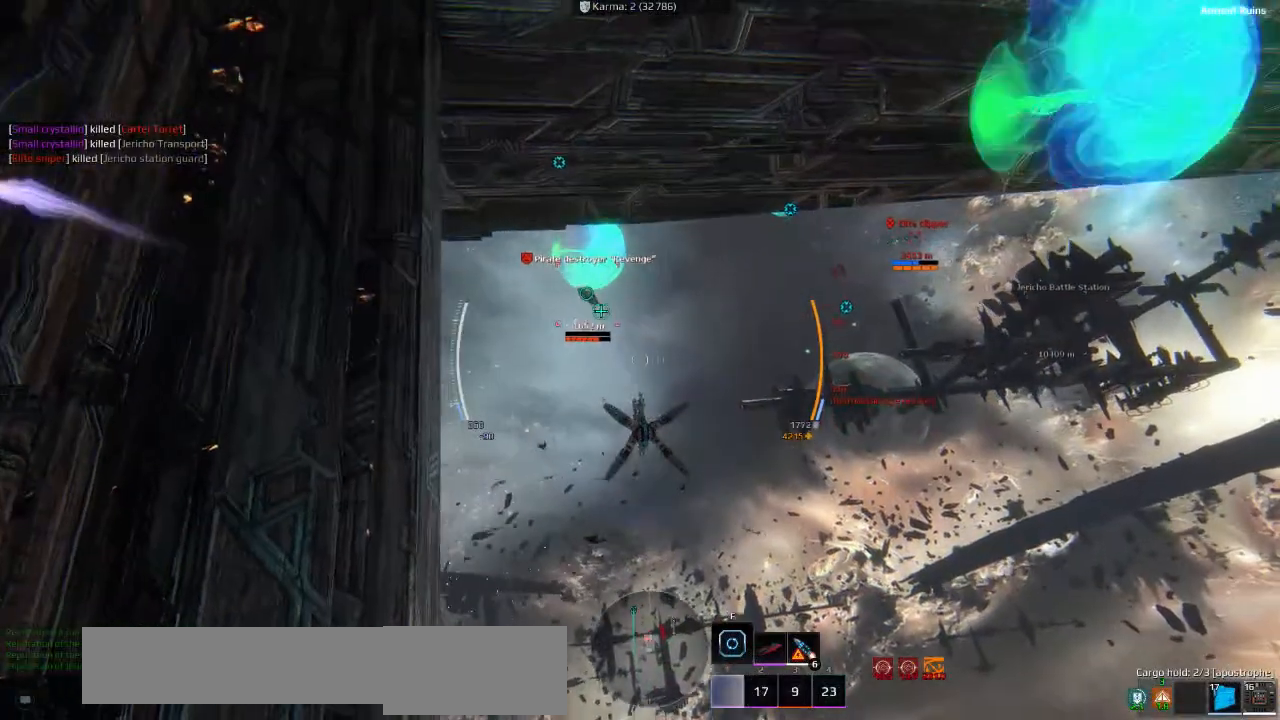
{"keys": ["d", "s", "shift"], "events": []}
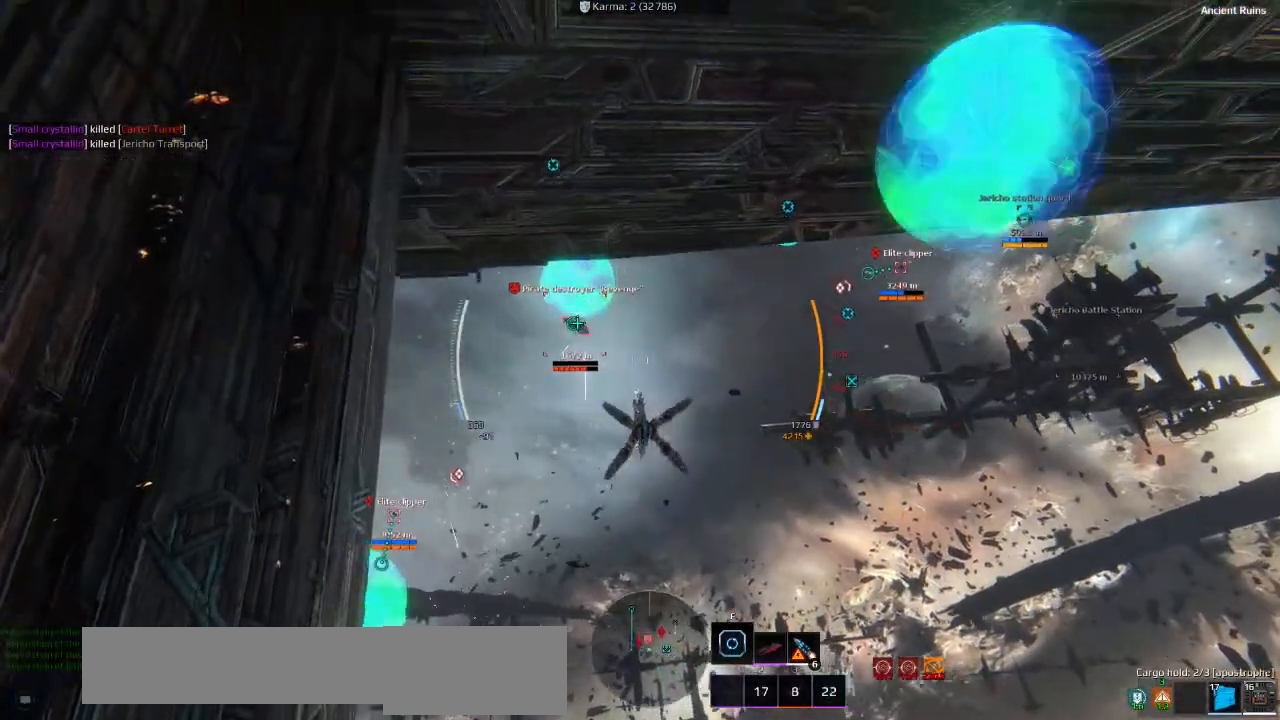
{"keys": ["d", "s", "shift"], "events": []}
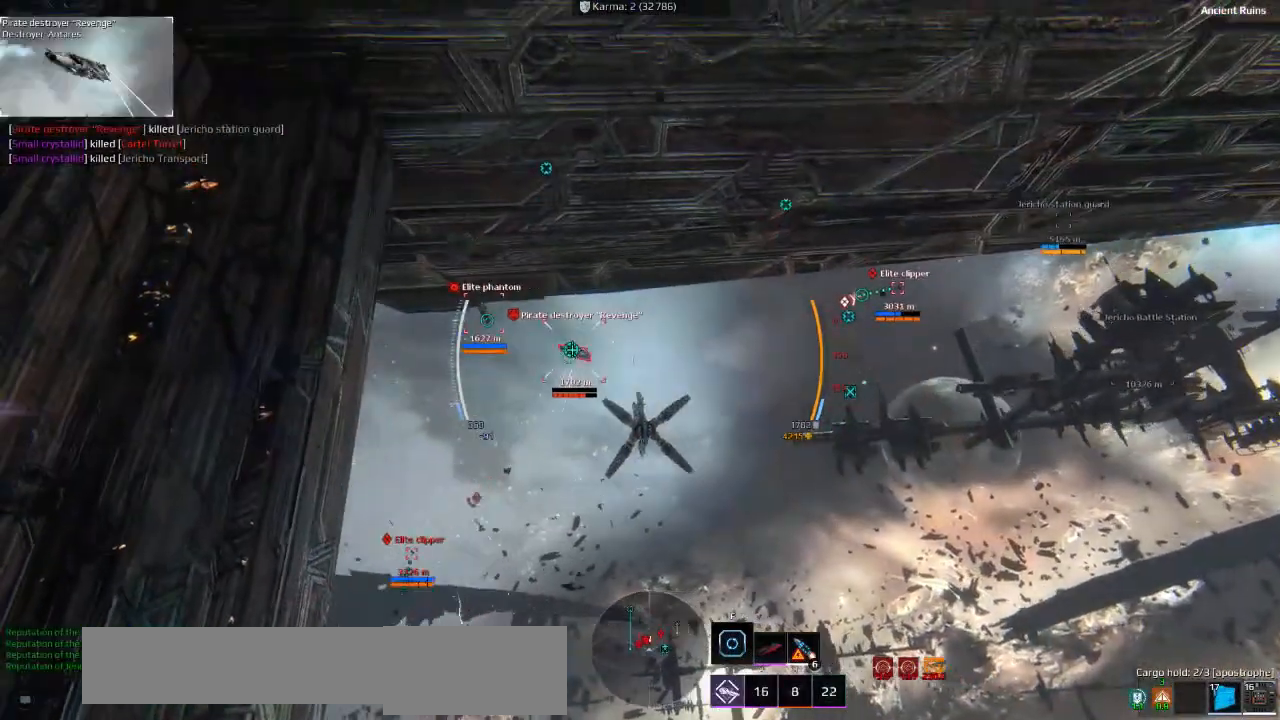
{"keys": ["d", "s"], "events": [[383, "shift", "up"]]}
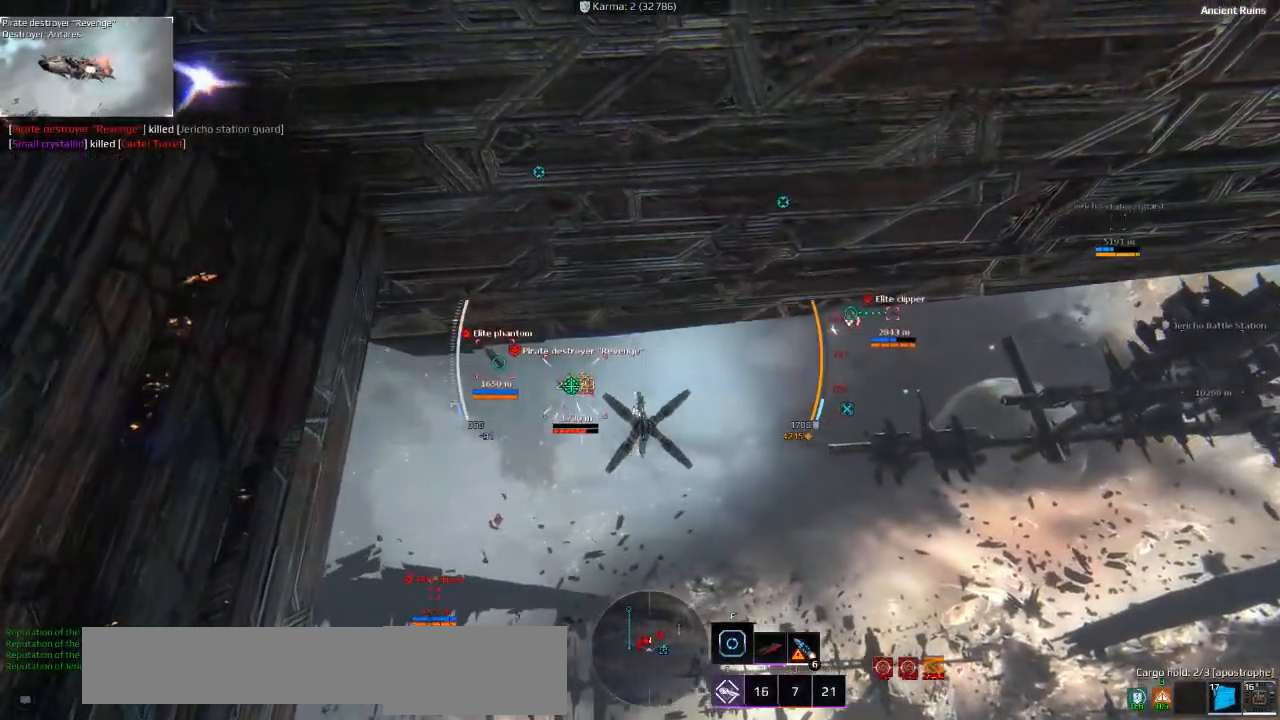
{"keys": ["ctrl", "d", "s"], "events": [[500, "ctrl", "down"]]}
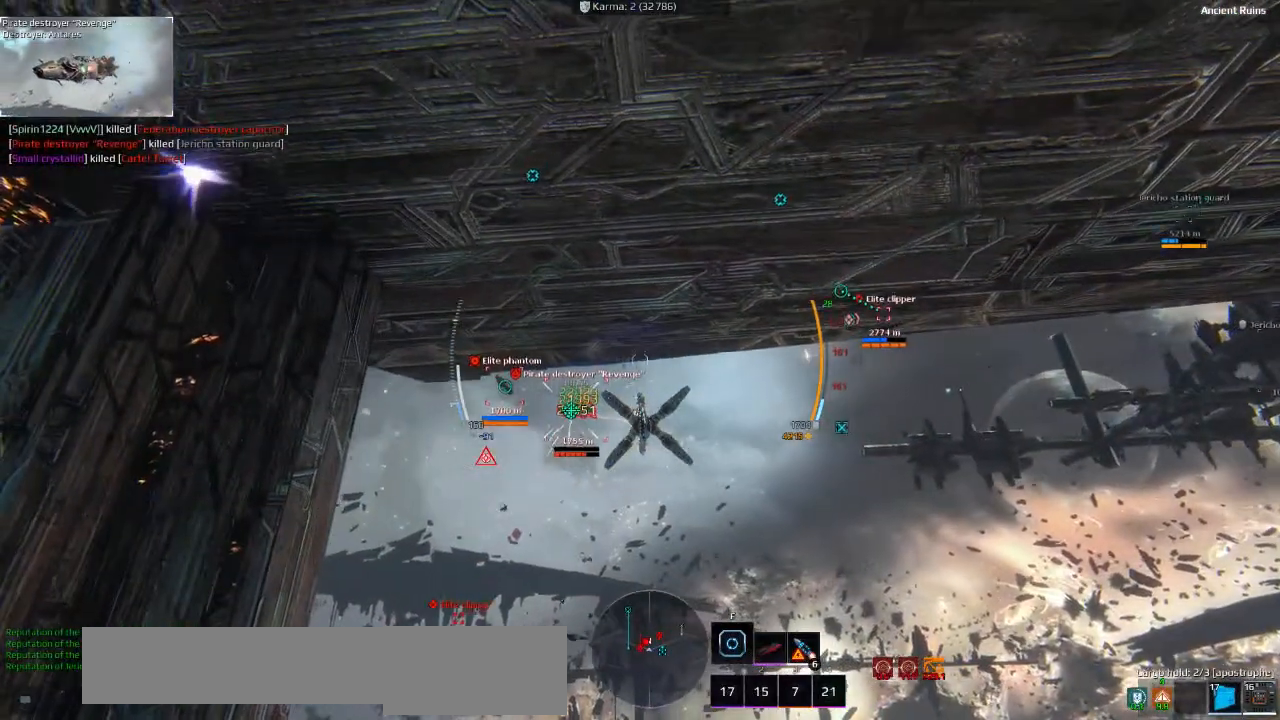
{"keys": ["ctrl", "d", "s"], "events": []}
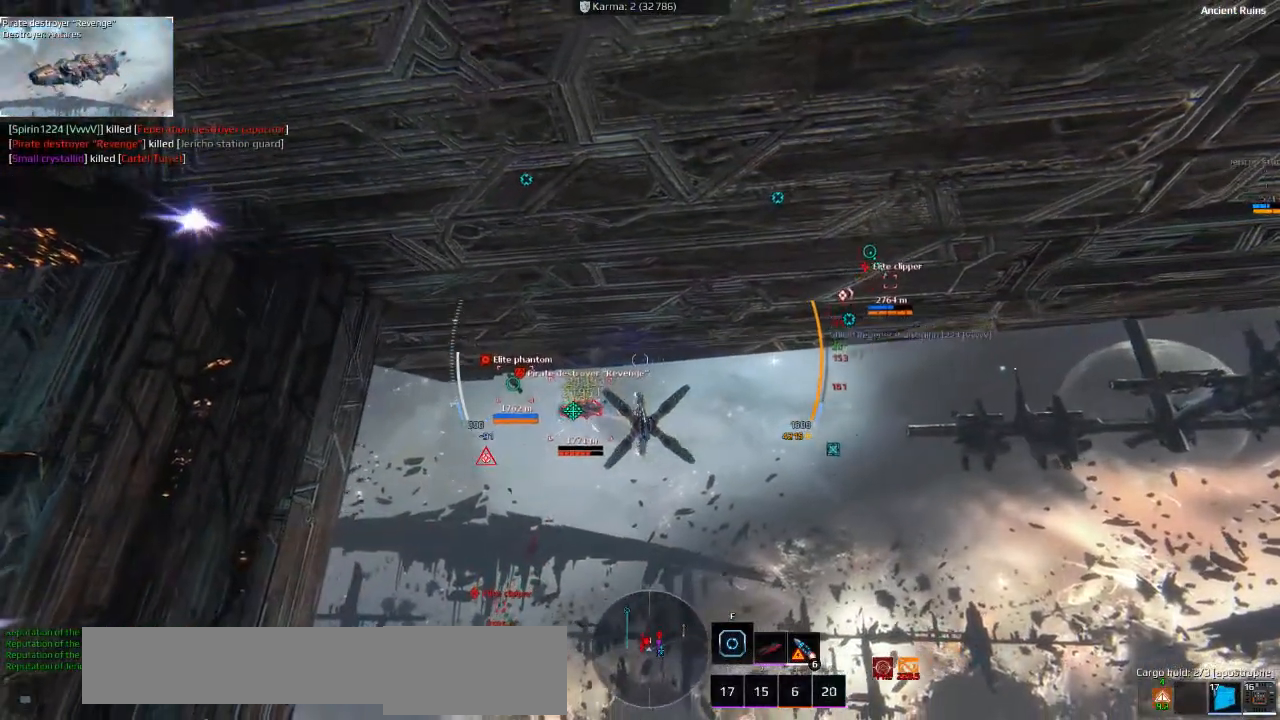
{"keys": ["d", "s"], "events": [[466, "ctrl", "up"]]}
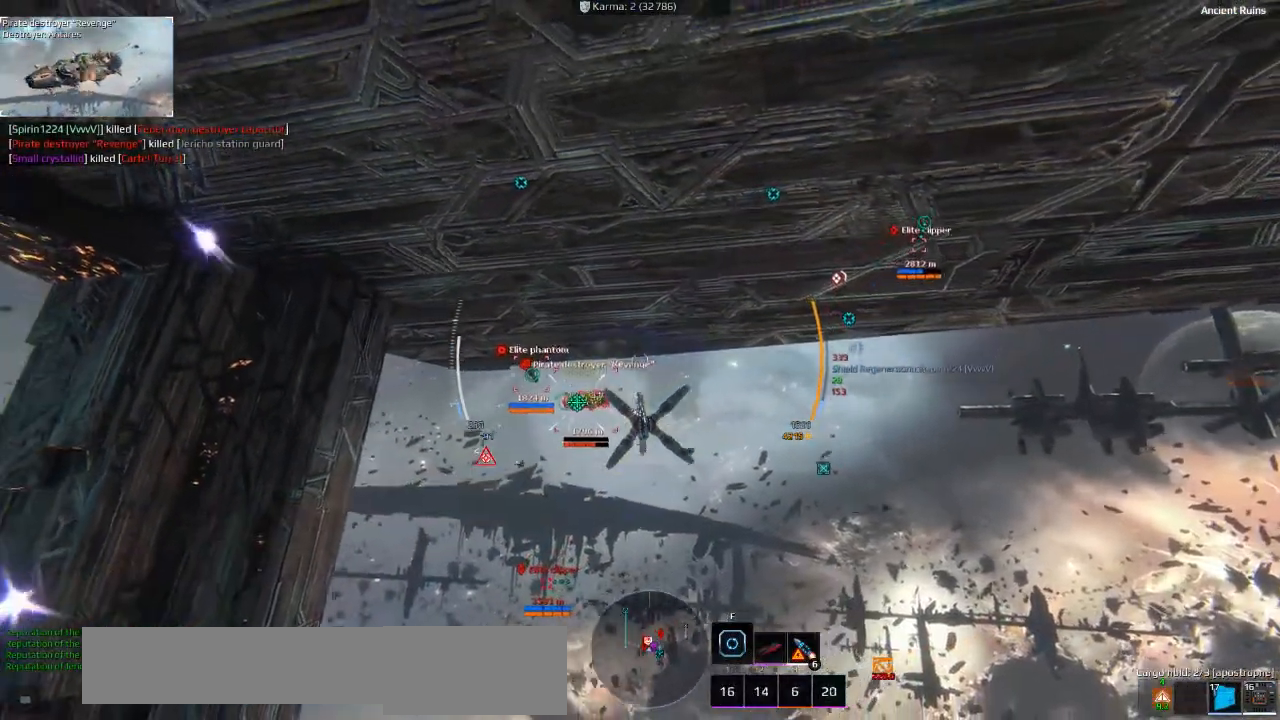
{"keys": ["d", "s", "shift"], "events": [[266, "shift", "down"]]}
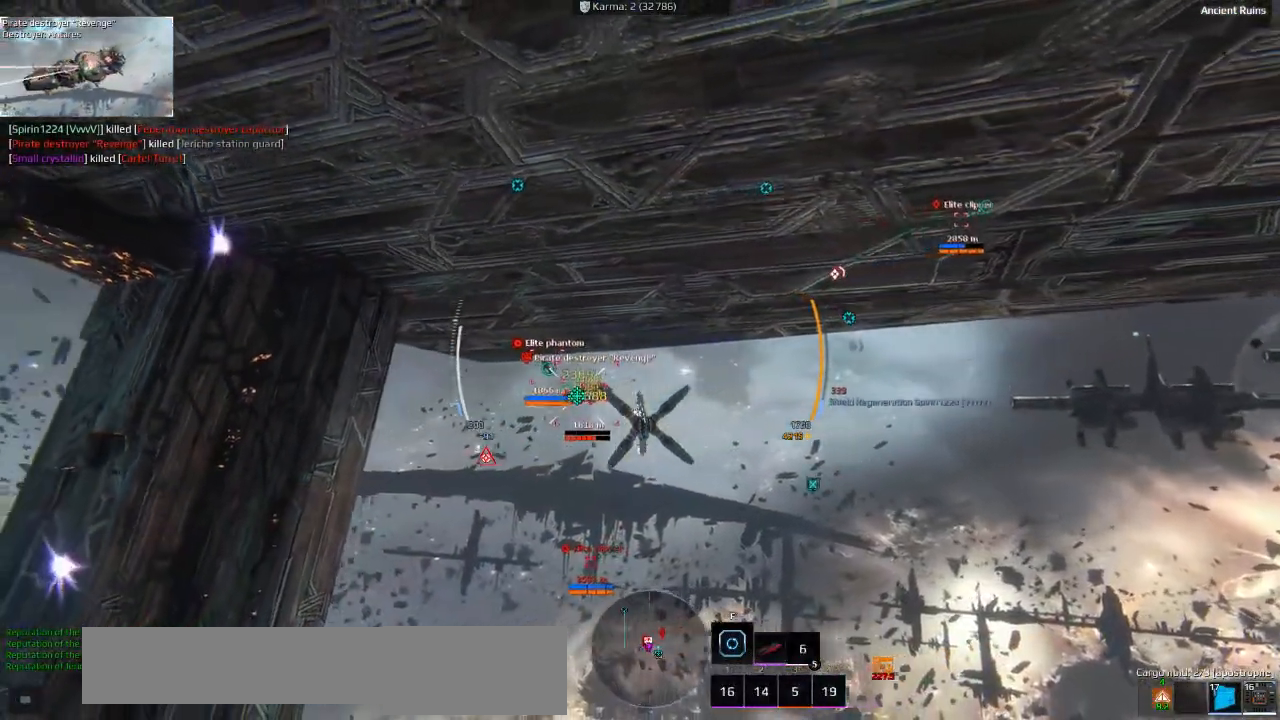
{"keys": ["d", "s"], "events": [[400, "shift", "up"]]}
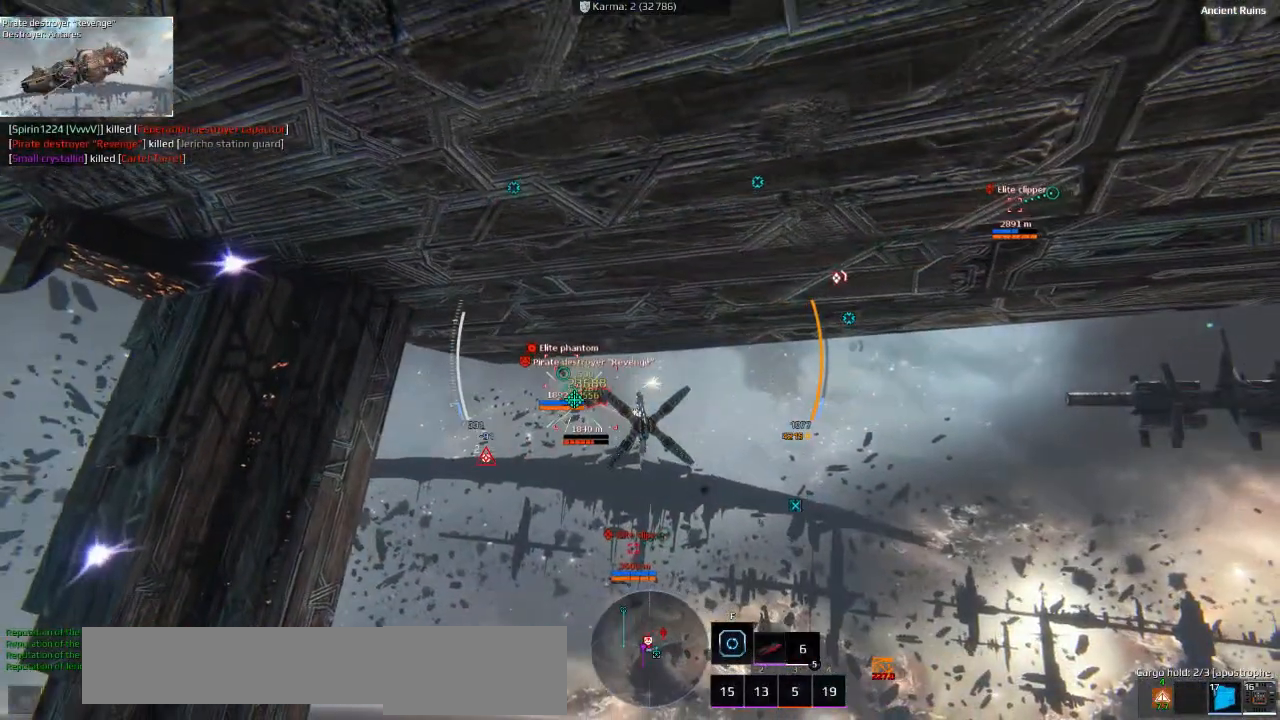
{"keys": ["d", "w"], "events": [[33, "s", "up"], [250, "w", "down"]]}
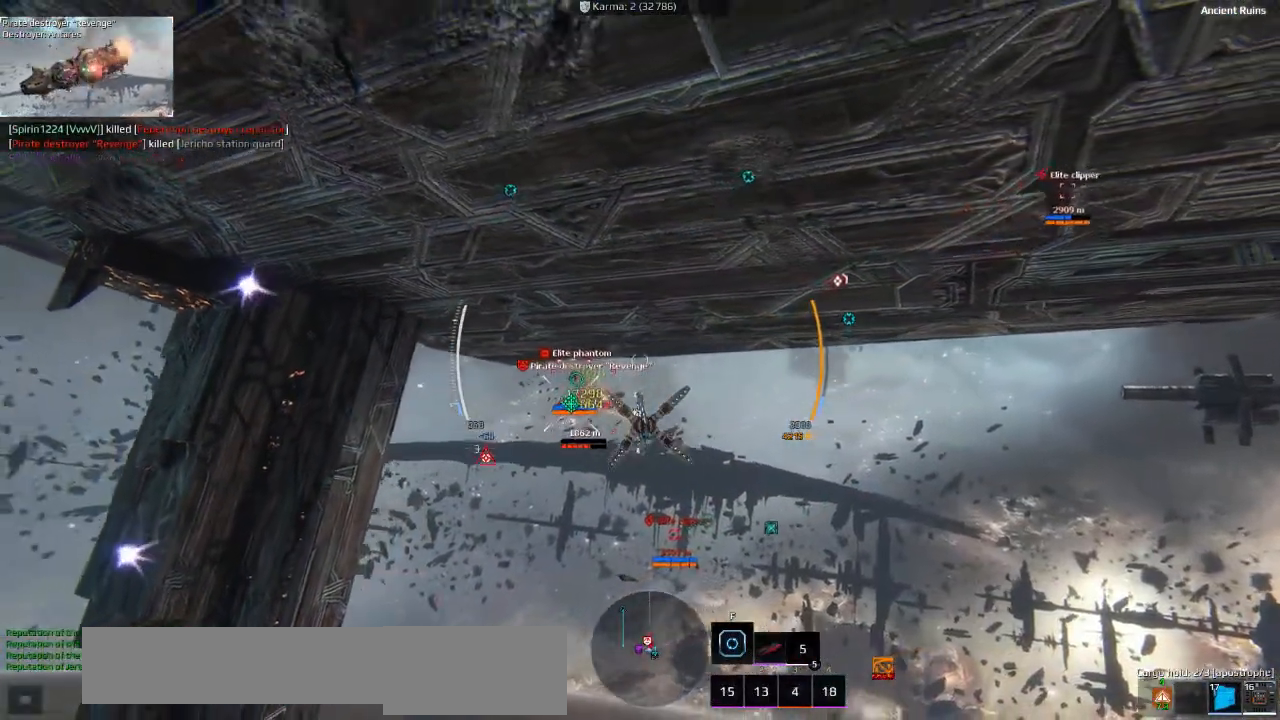
{"keys": ["d"], "events": [[166, "q", "down"], [233, "q", "up"], [433, "w", "up"]]}
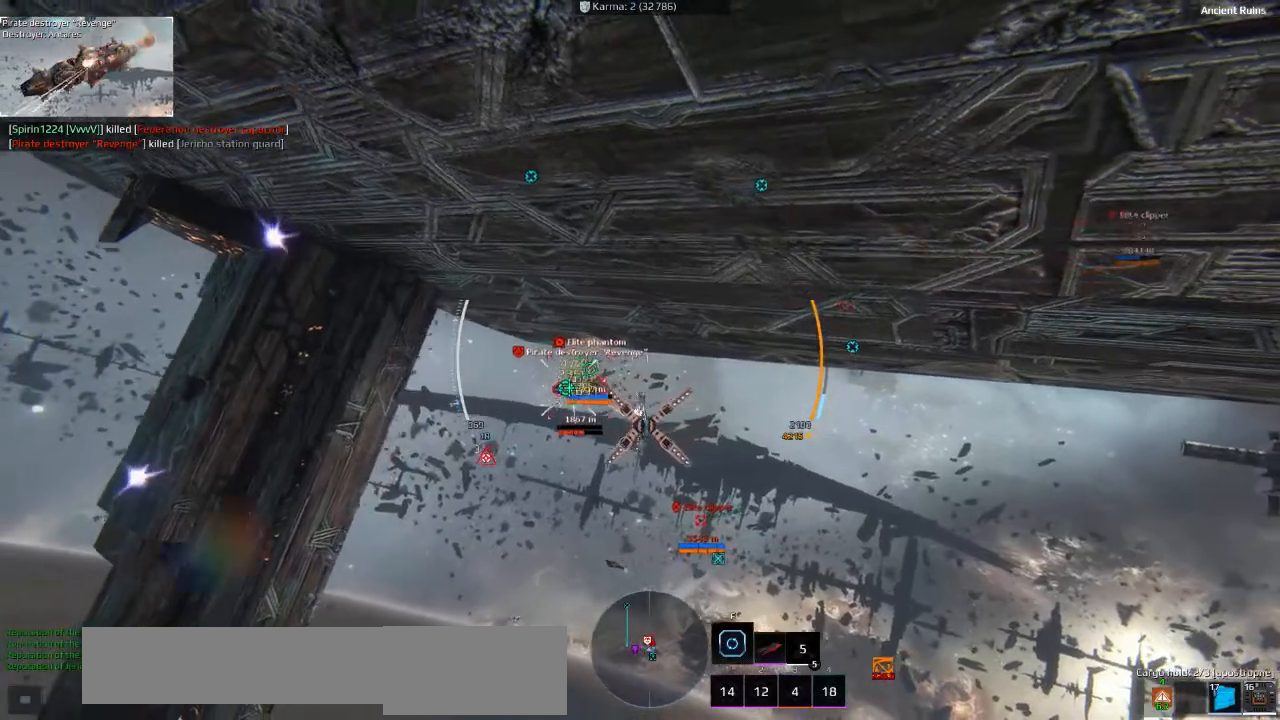
{"keys": ["d", "s"], "events": [[316, "s", "down"]]}
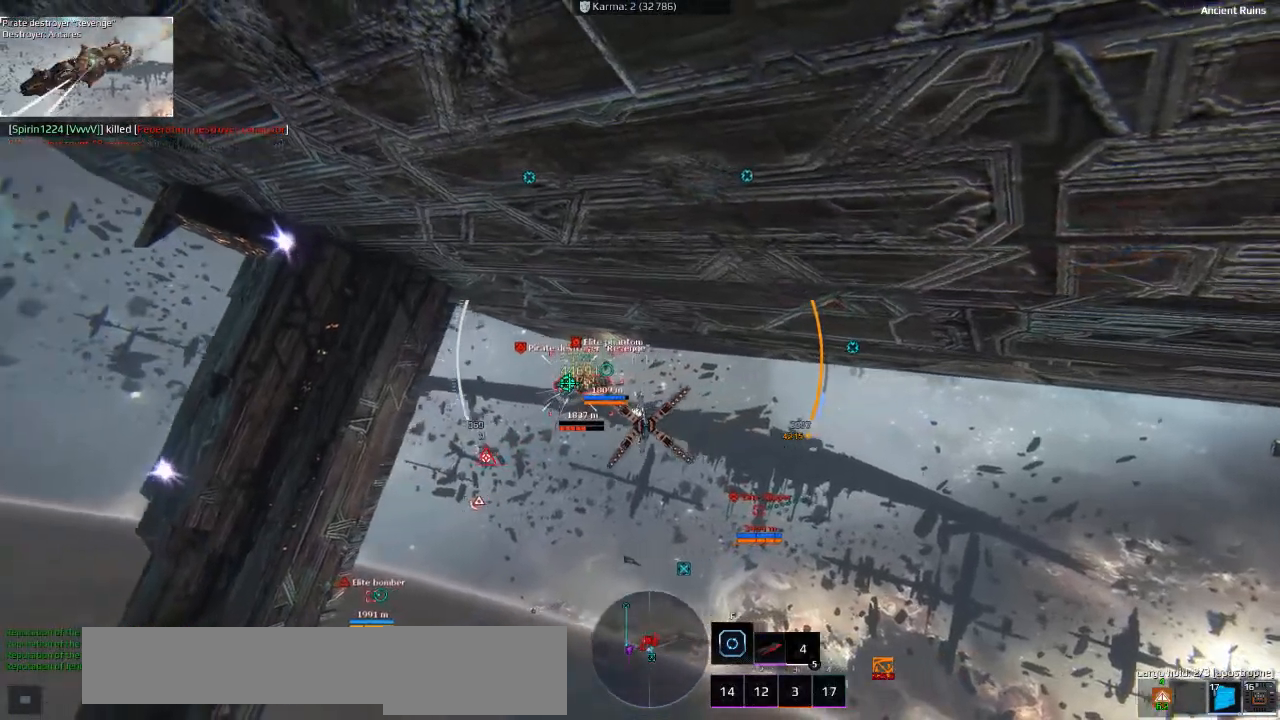
{"keys": ["d"], "events": [[450, "s", "up"]]}
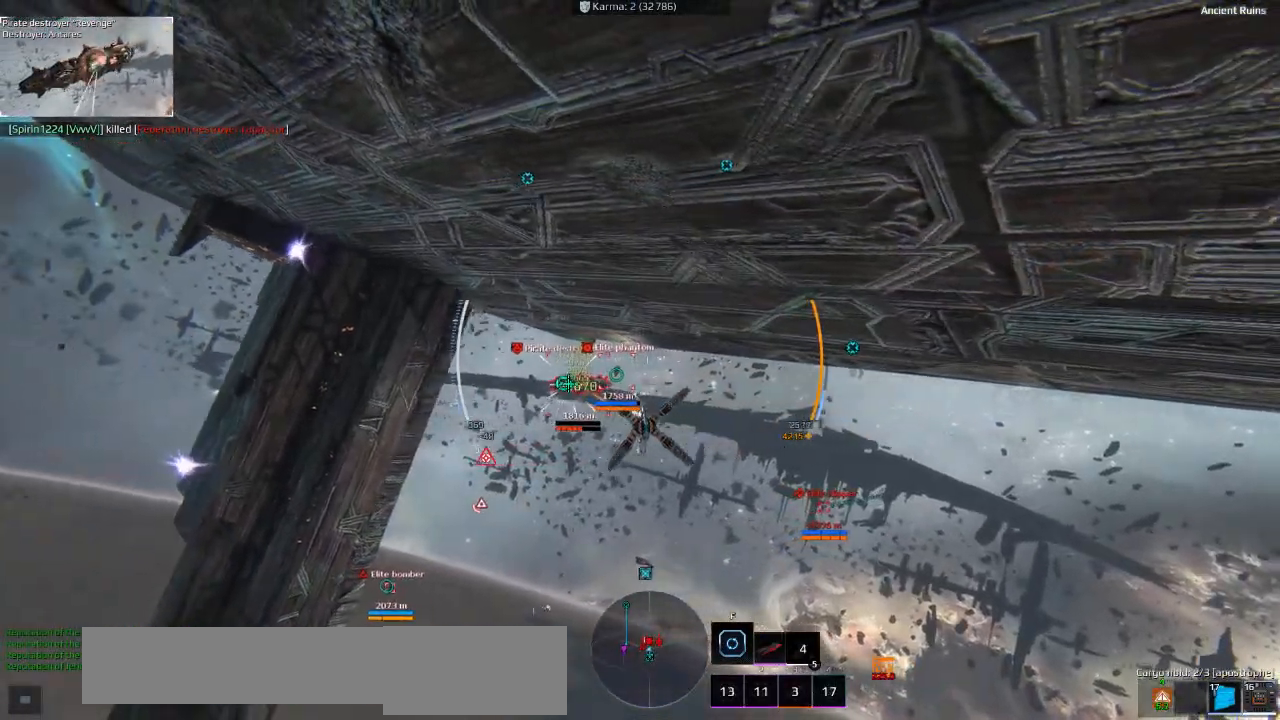
{"keys": ["ctrl", "d"], "events": [[383, "ctrl", "down"]]}
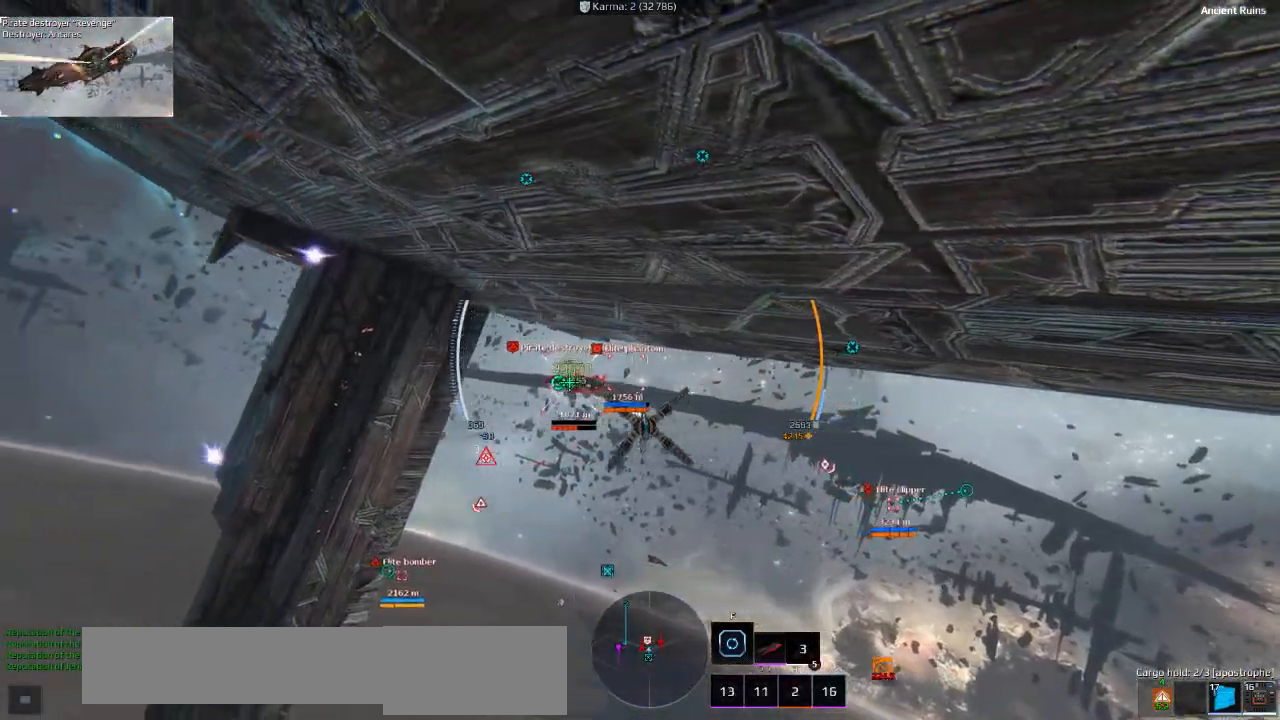
{"keys": ["ctrl", "d"], "events": []}
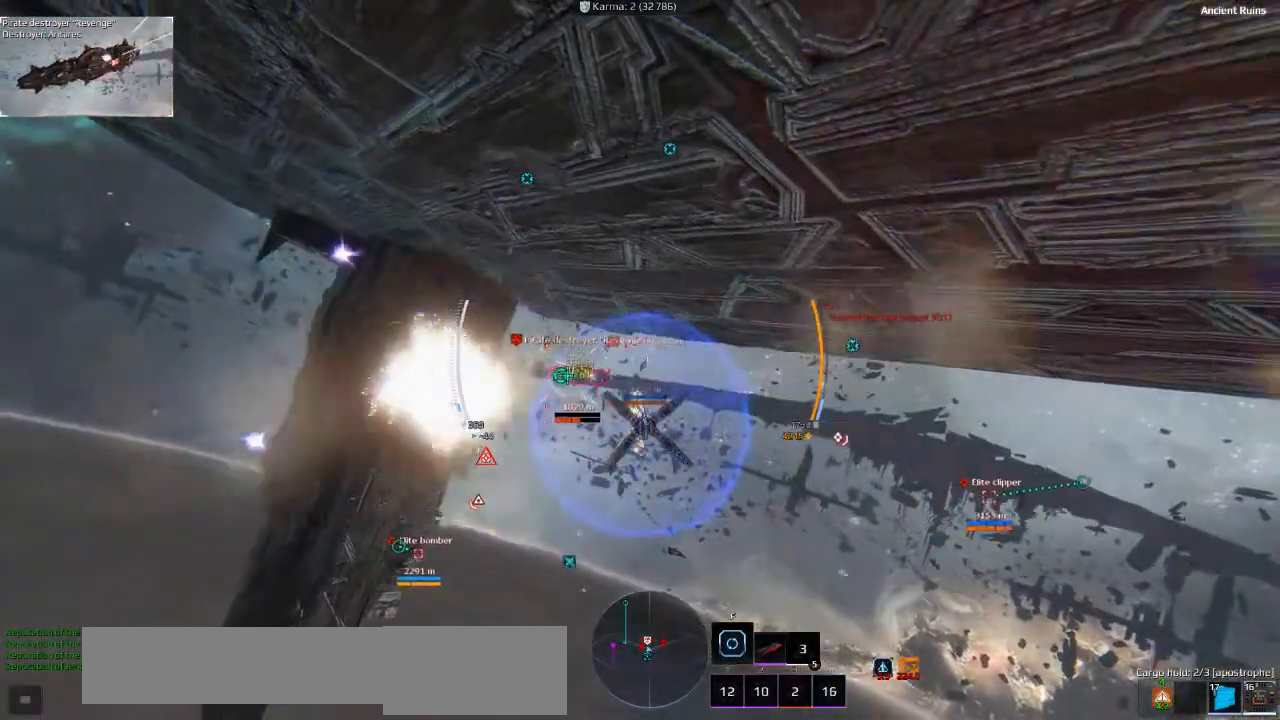
{"keys": ["a", "s"], "events": [[16, "s", "down"], [333, "ctrl", "up"], [366, "d", "up"], [483, "a", "down"]]}
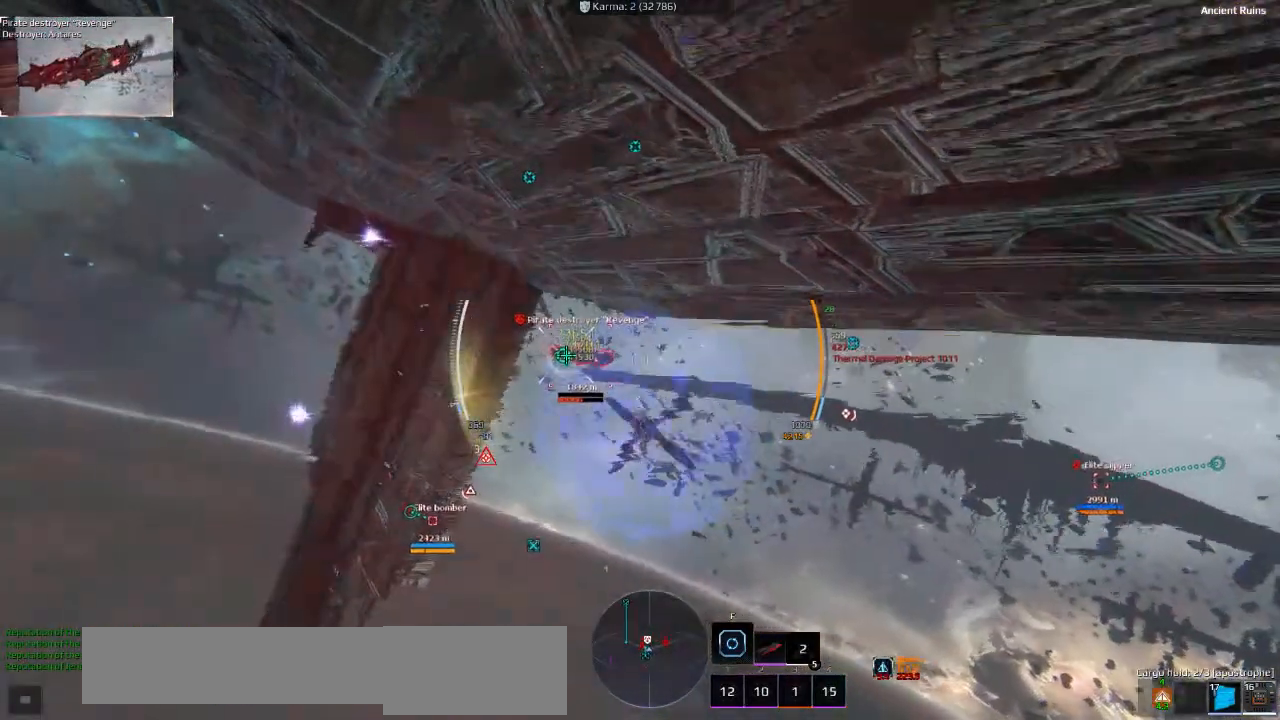
{"keys": ["a", "s", "shift"], "events": [[233, "shift", "down"]]}
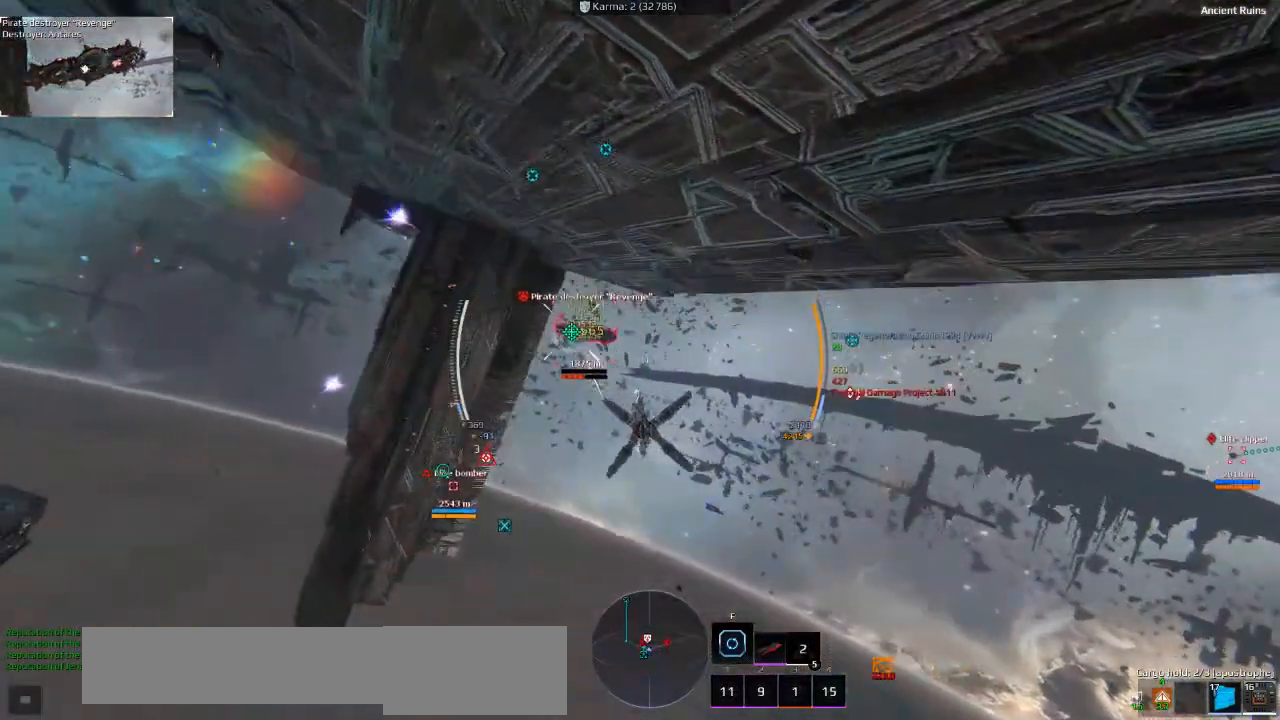
{"keys": ["a", "s", "shift"], "events": []}
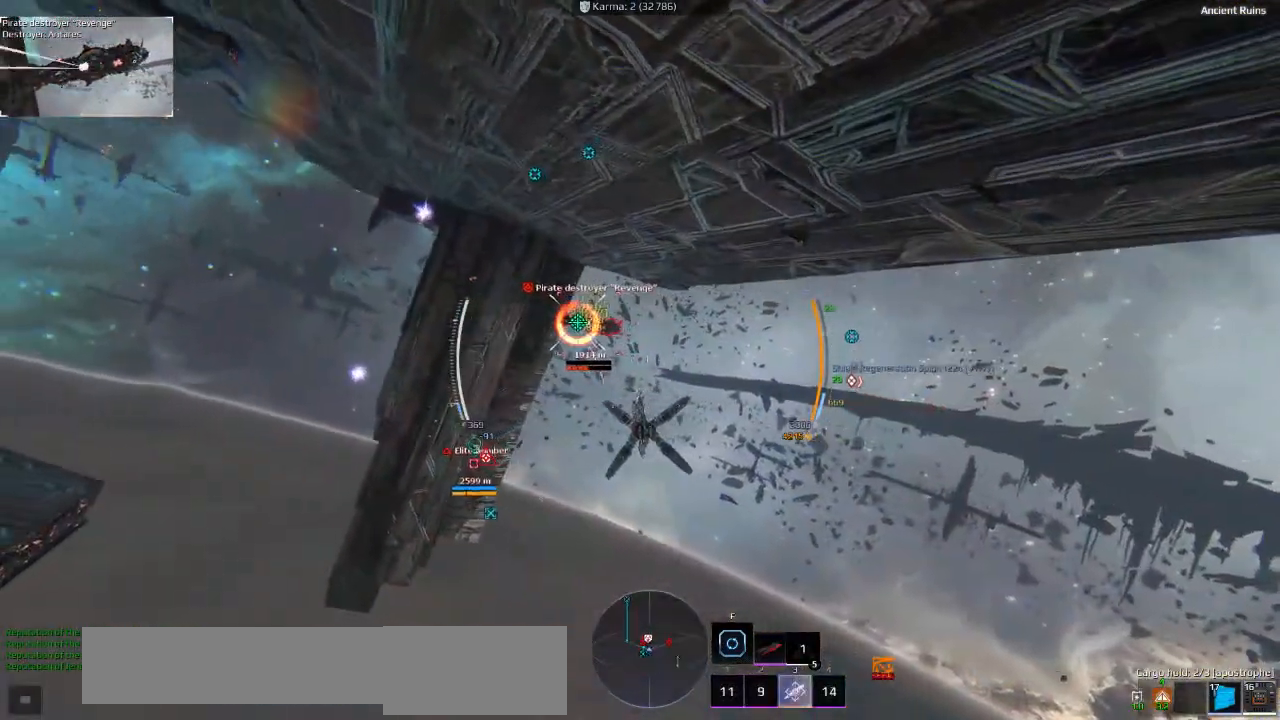
{"keys": ["a", "s"], "events": [[250, "shift", "up"]]}
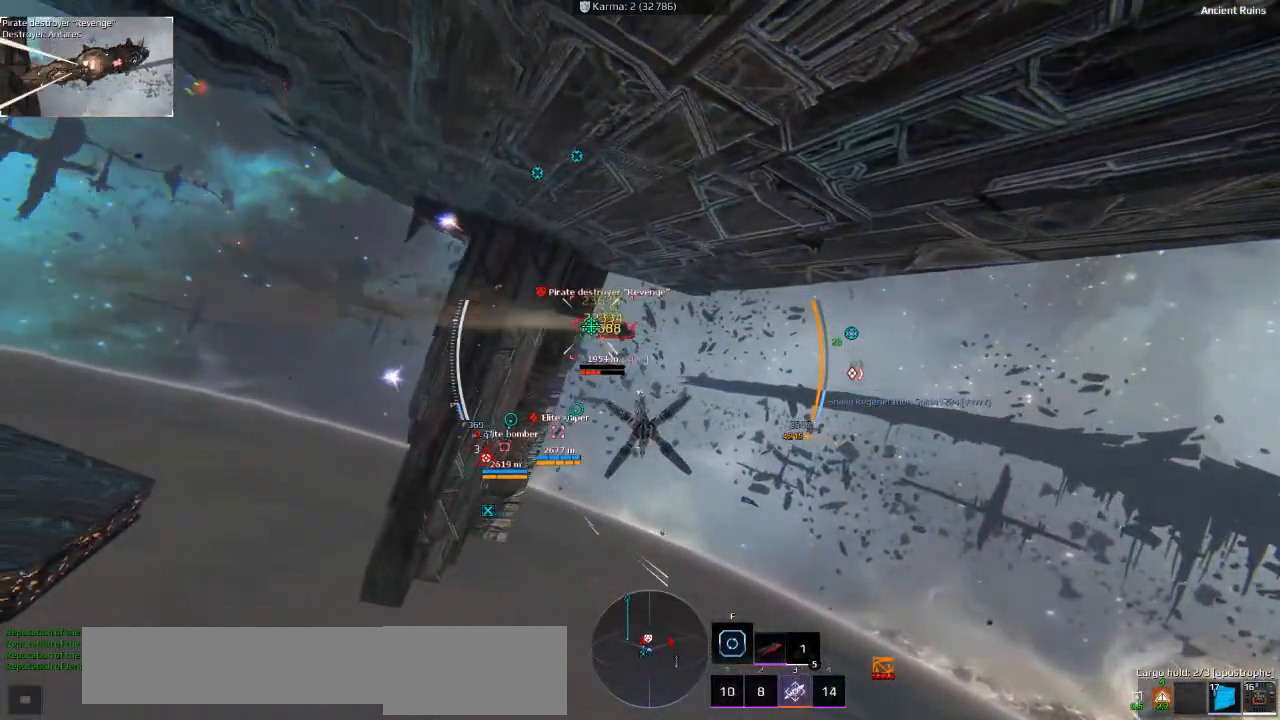
{"keys": ["a"], "events": [[16, "s", "up"]]}
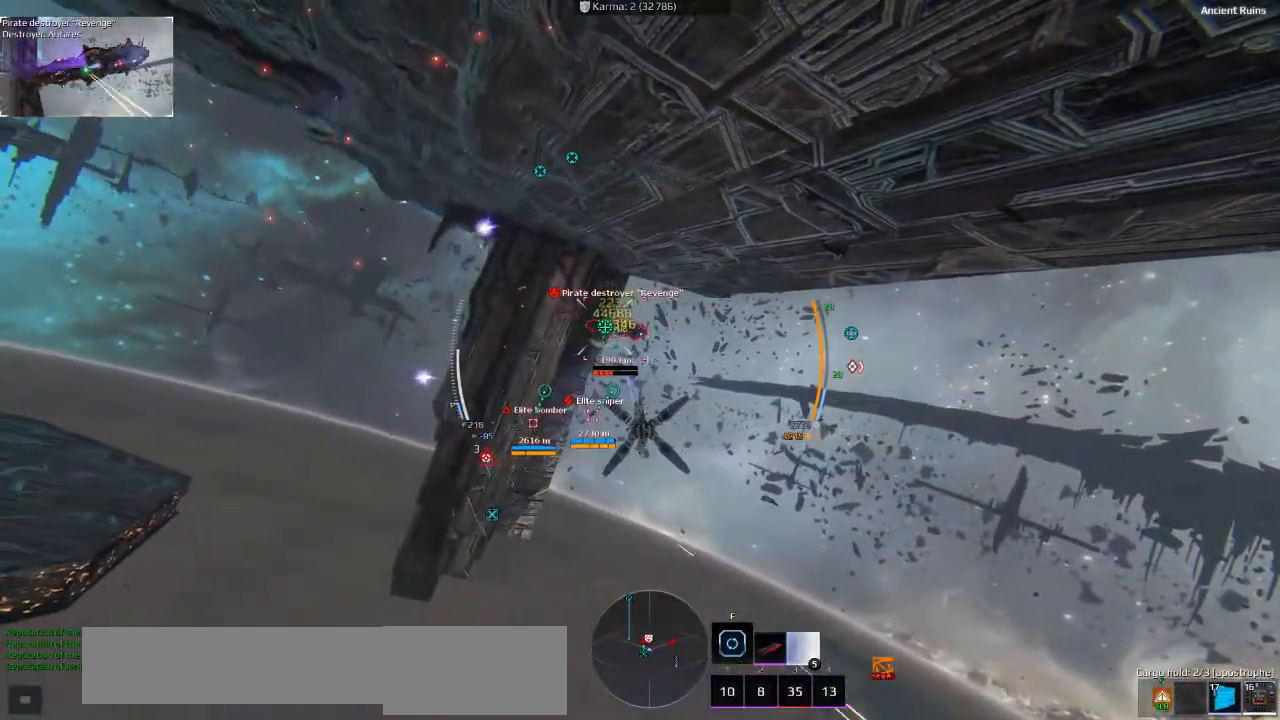
{"keys": ["a", "w"], "events": [[16, "ctrl", "down"], [100, "w", "down"], [500, "ctrl", "up"]]}